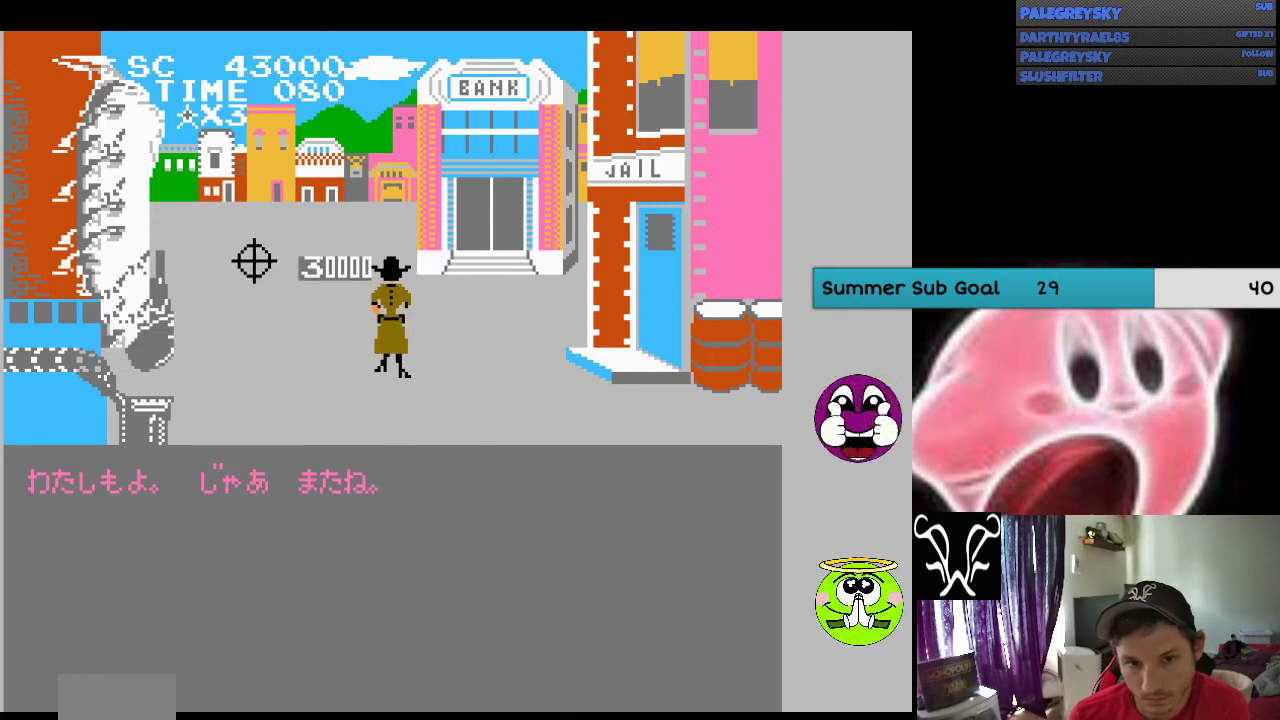
Gameplay with a controller (Nintendo layout); each line is a JSON object with the inputs held at the frame after it. "events" lists button and stick changes between this image and that frame as [ms after this image, input, new state], when the widget could be followed in between. Not read: B L3 R3.
{"buttons": ["DPAD_DOWN", "DPAD_RIGHT"], "events": []}
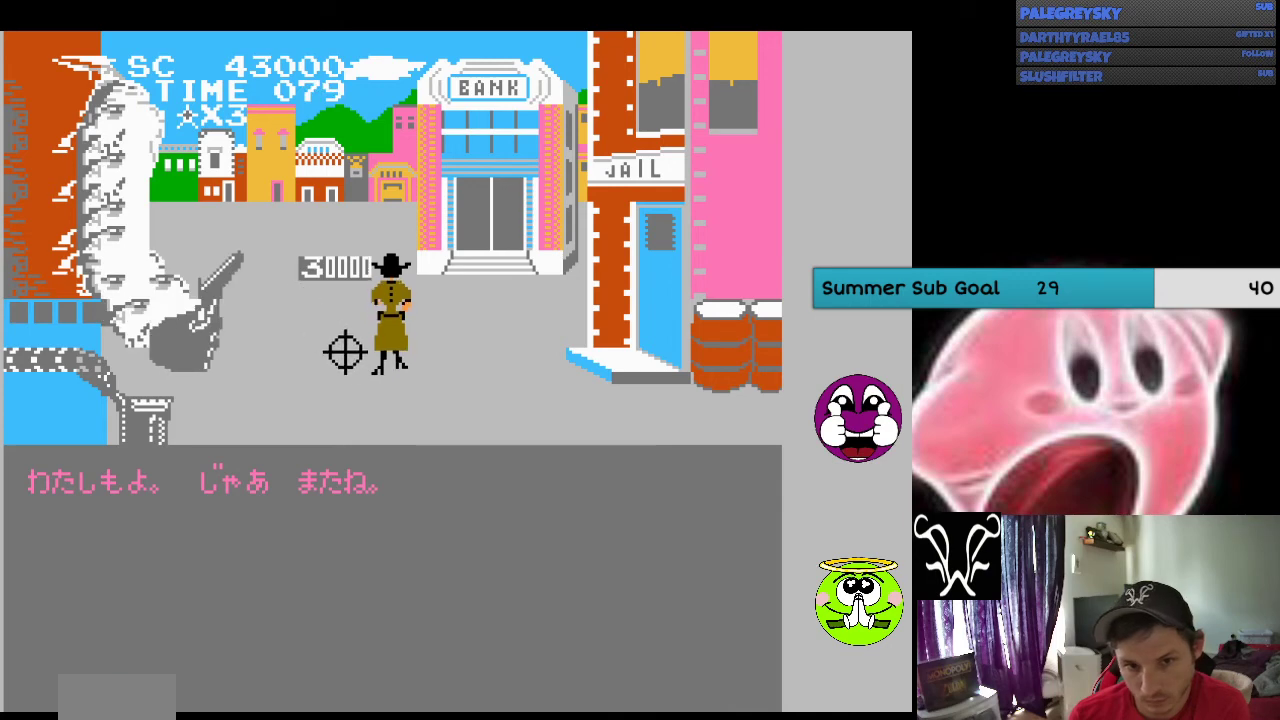
{"buttons": ["DPAD_DOWN"], "events": [[133, "DPAD_RIGHT", "up"]]}
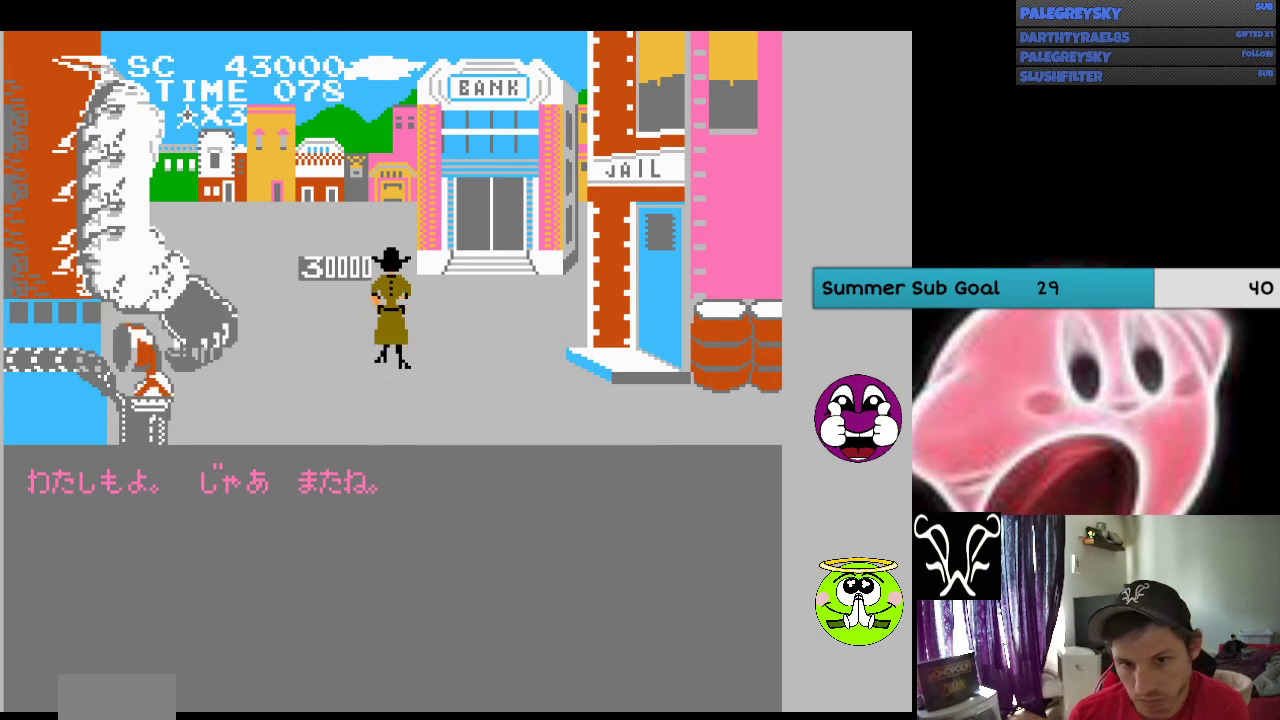
{"buttons": [], "events": [[200, "DPAD_DOWN", "up"]]}
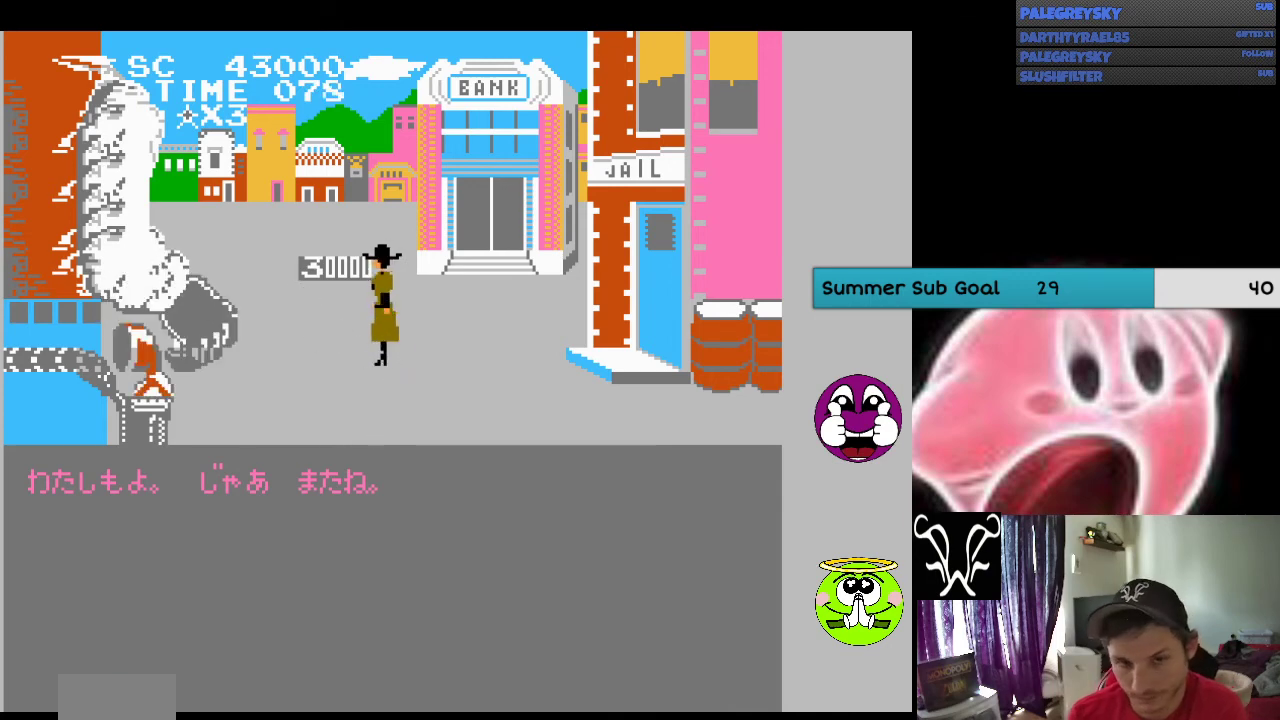
{"buttons": ["A"], "events": [[133, "A", "down"], [300, "A", "up"], [400, "A", "down"]]}
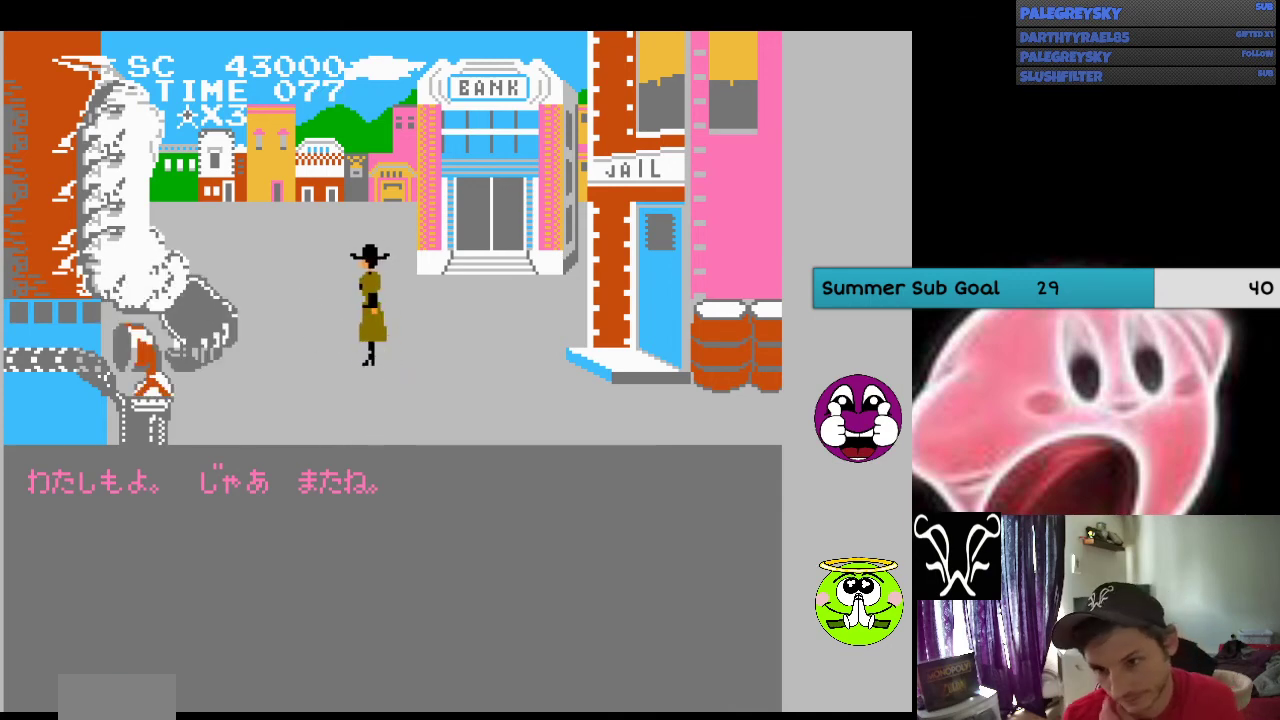
{"buttons": ["A"], "events": [[33, "A", "up"], [133, "A", "down"], [233, "A", "up"], [300, "A", "down"], [433, "A", "up"], [500, "A", "down"]]}
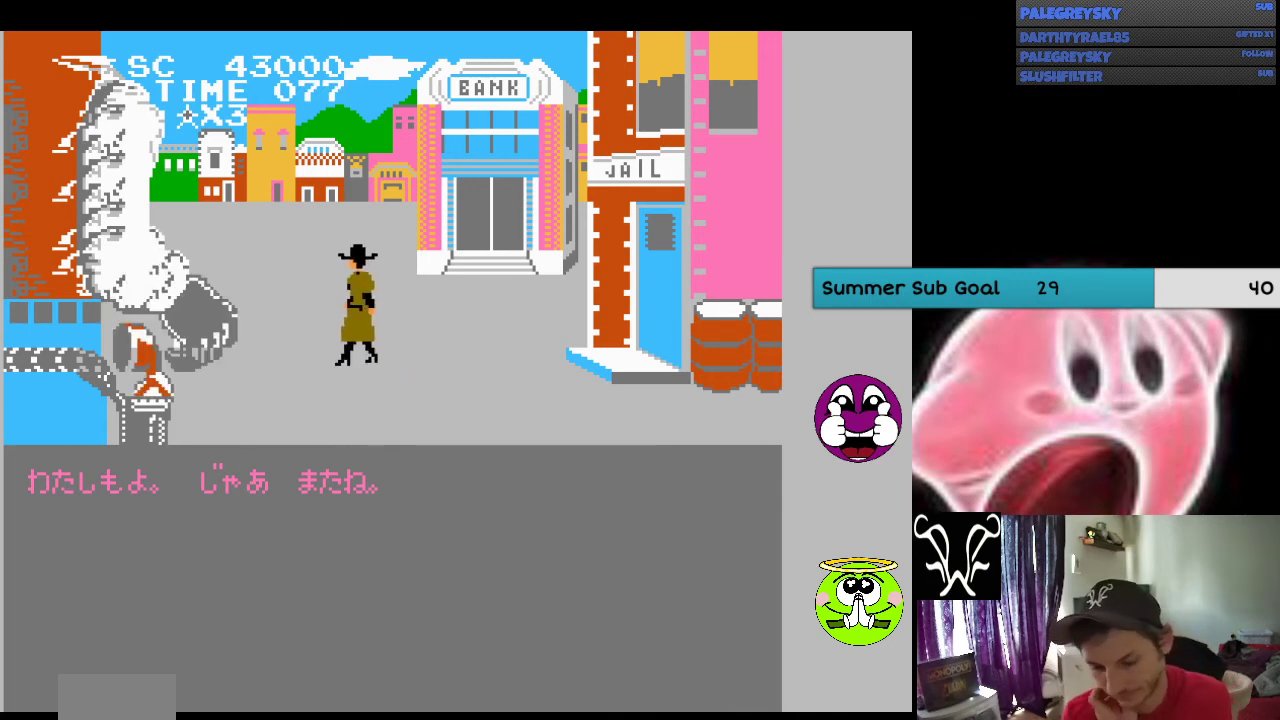
{"buttons": [], "events": [[133, "A", "up"], [233, "A", "down"], [333, "A", "up"], [433, "A", "down"], [500, "A", "up"]]}
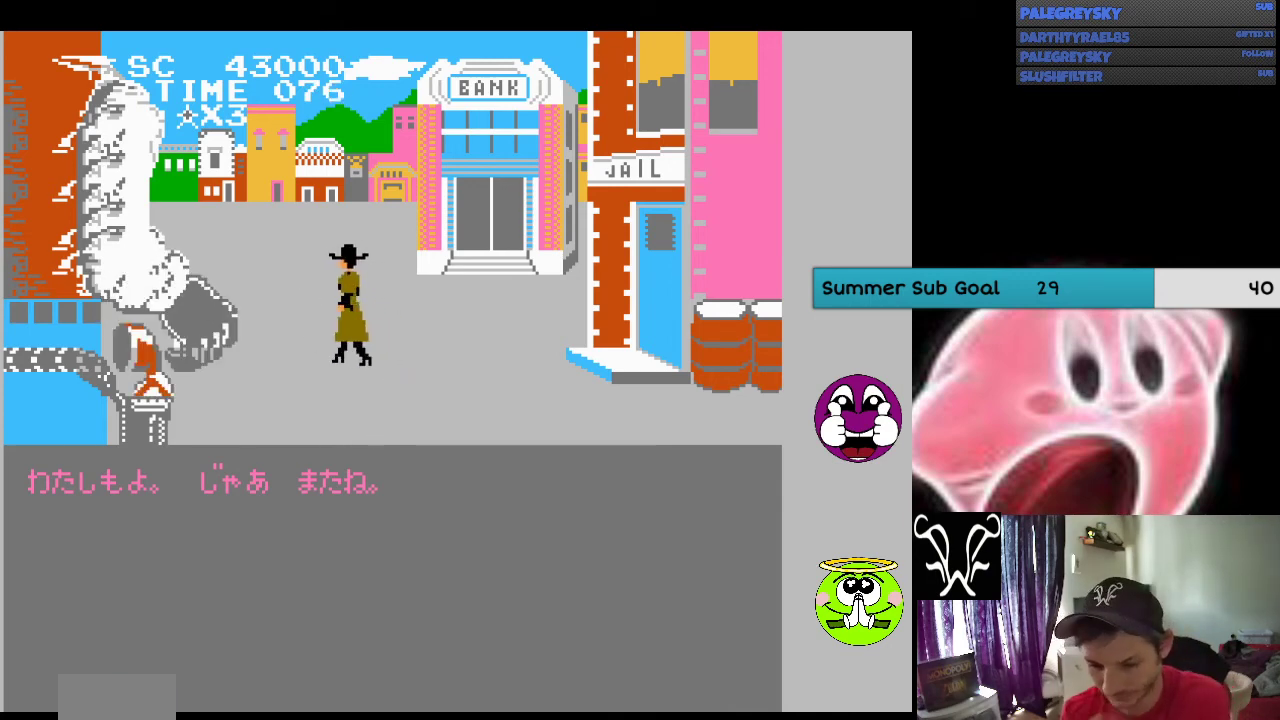
{"buttons": ["A"], "events": [[100, "A", "down"], [200, "A", "up"], [300, "A", "down"], [367, "A", "up"], [467, "A", "down"]]}
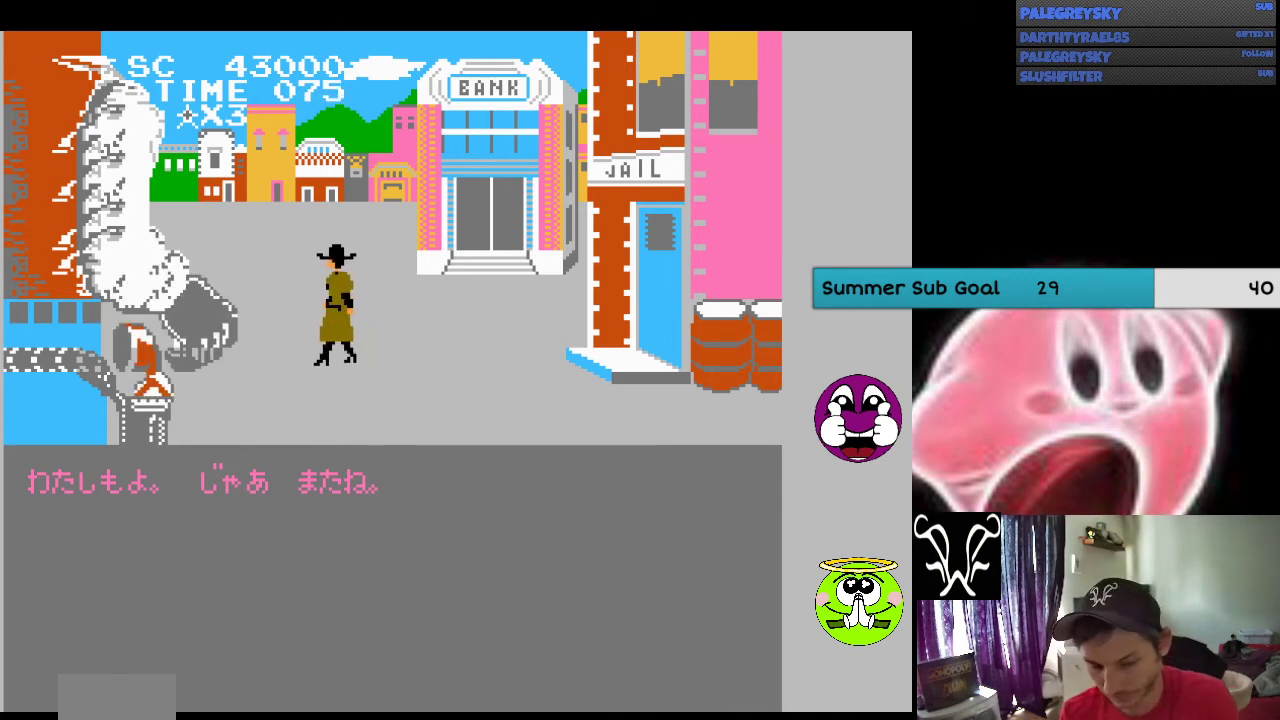
{"buttons": [], "events": [[67, "A", "up"], [167, "A", "down"], [267, "A", "up"], [333, "A", "down"], [467, "A", "up"]]}
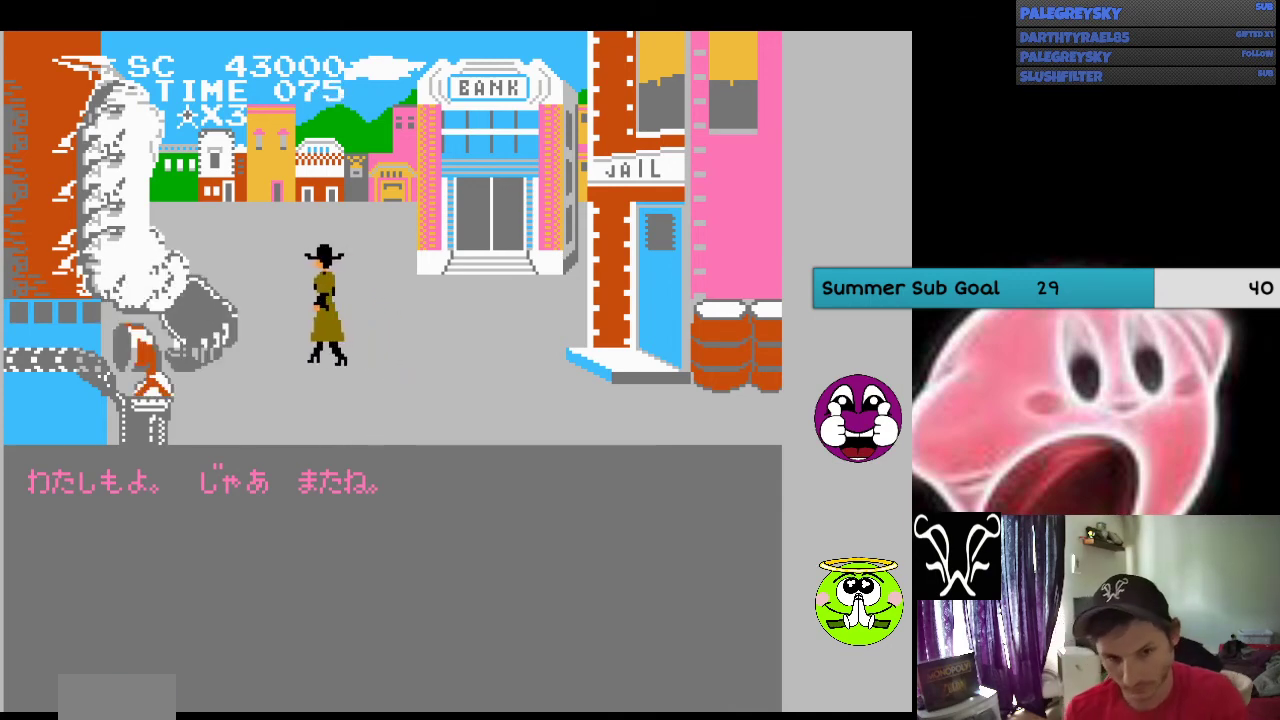
{"buttons": [], "events": [[33, "A", "down"], [167, "A", "up"], [233, "A", "down"], [333, "A", "up"], [400, "A", "down"], [500, "A", "up"]]}
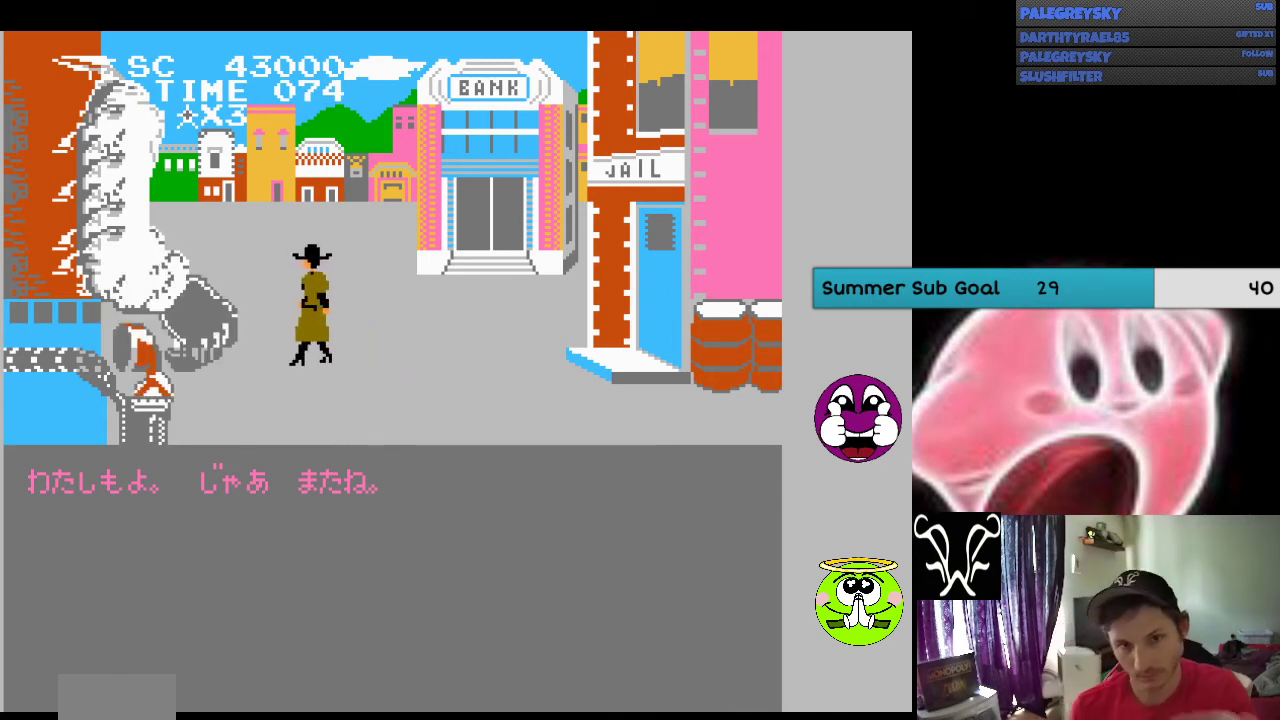
{"buttons": ["A"], "events": [[133, "A", "down"], [200, "A", "up"], [267, "A", "down"], [367, "A", "up"], [433, "A", "down"]]}
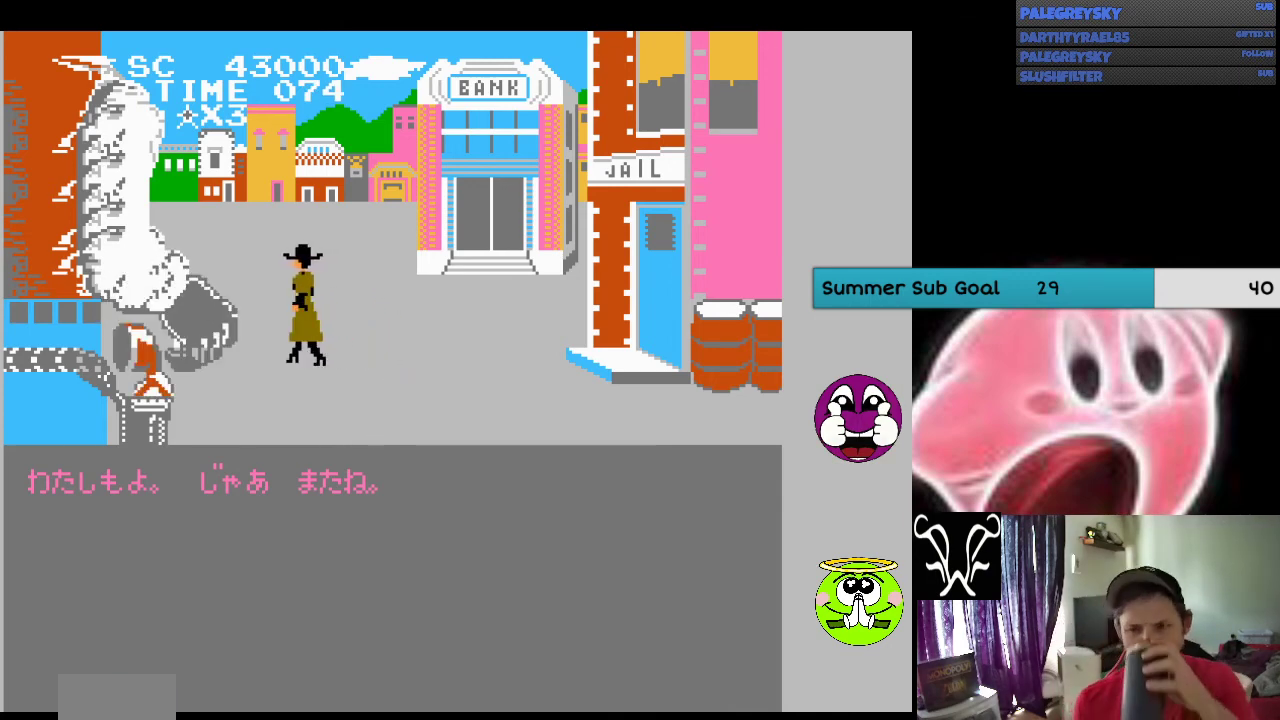
{"buttons": [], "events": [[67, "A", "up"], [167, "A", "down"], [233, "A", "up"], [367, "A", "down"], [433, "A", "up"]]}
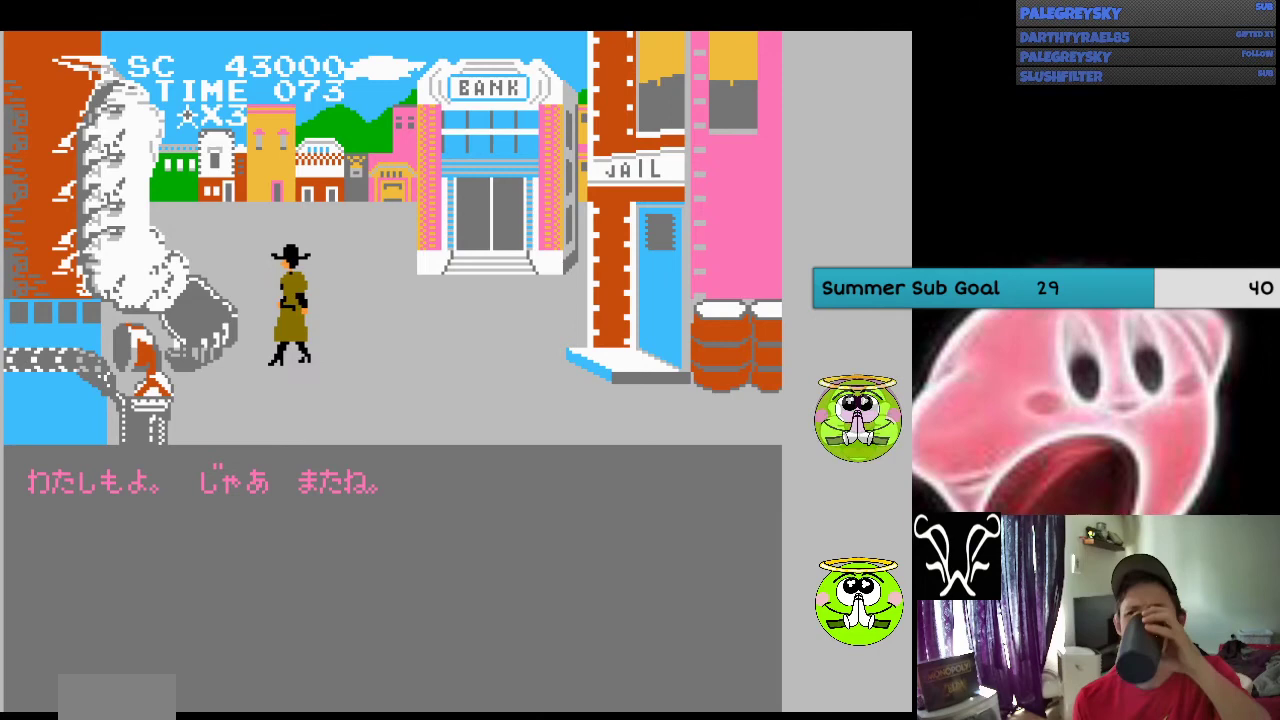
{"buttons": [], "events": [[33, "A", "down"], [100, "A", "up"], [400, "A", "down"], [467, "A", "up"]]}
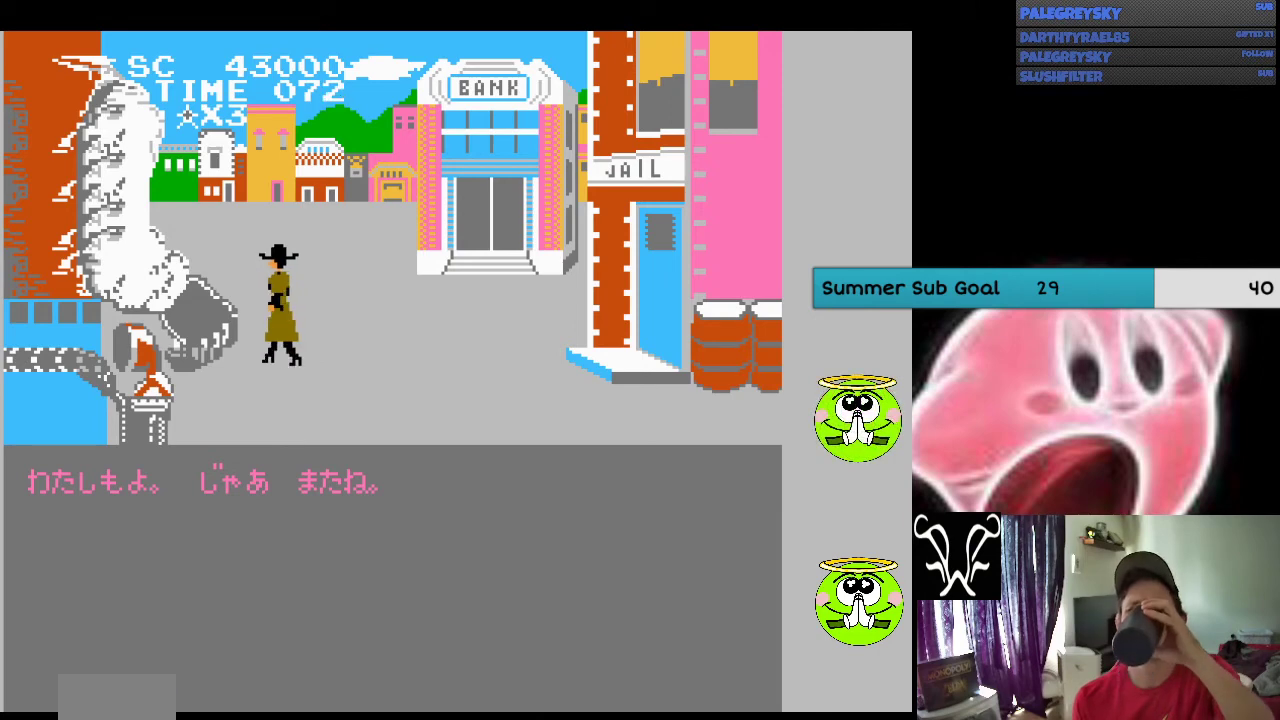
{"buttons": ["A"], "events": [[133, "A", "down"], [267, "A", "up"], [467, "A", "down"]]}
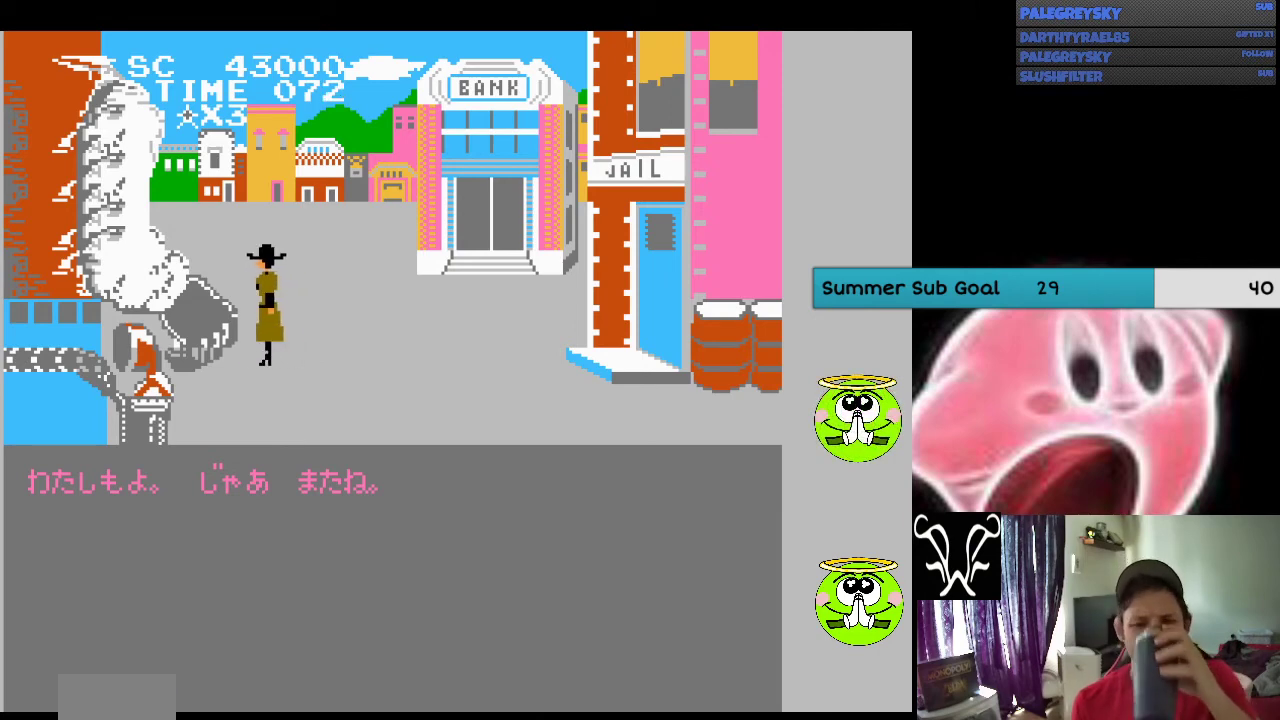
{"buttons": [], "events": [[133, "A", "up"]]}
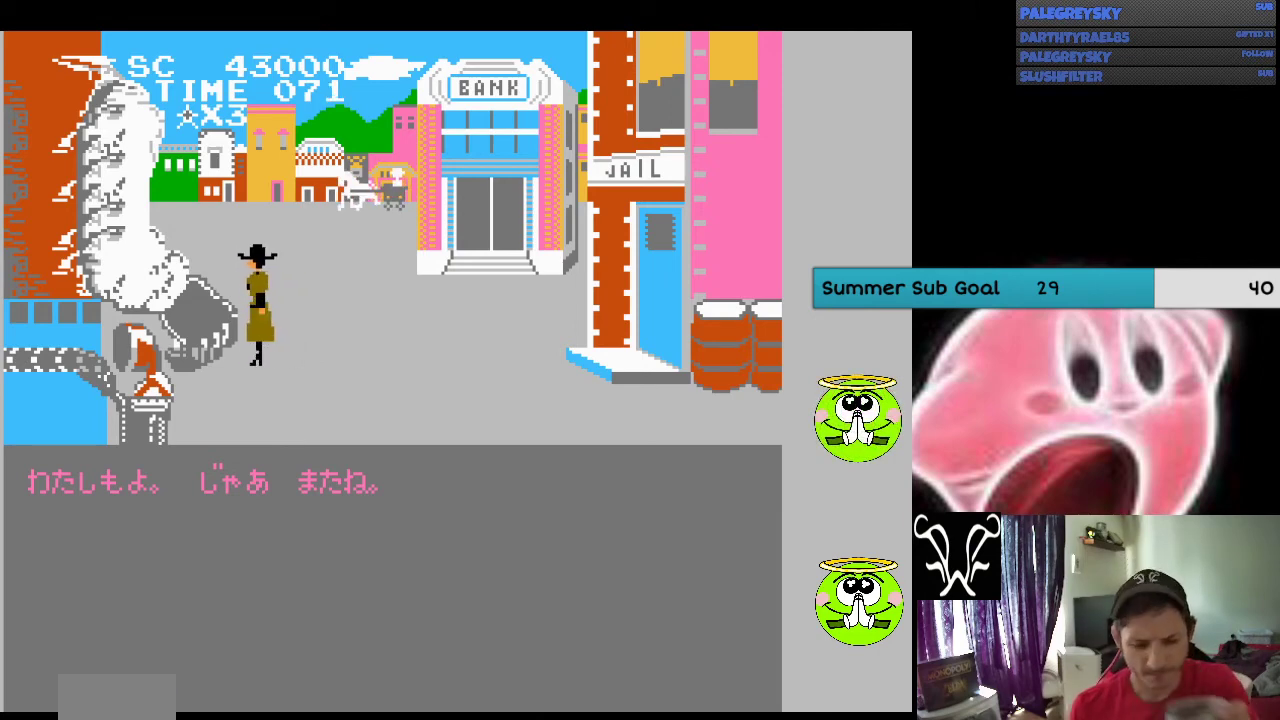
{"buttons": ["A"], "events": [[133, "A", "down"], [200, "A", "up"], [333, "A", "down"], [400, "A", "up"], [500, "A", "down"]]}
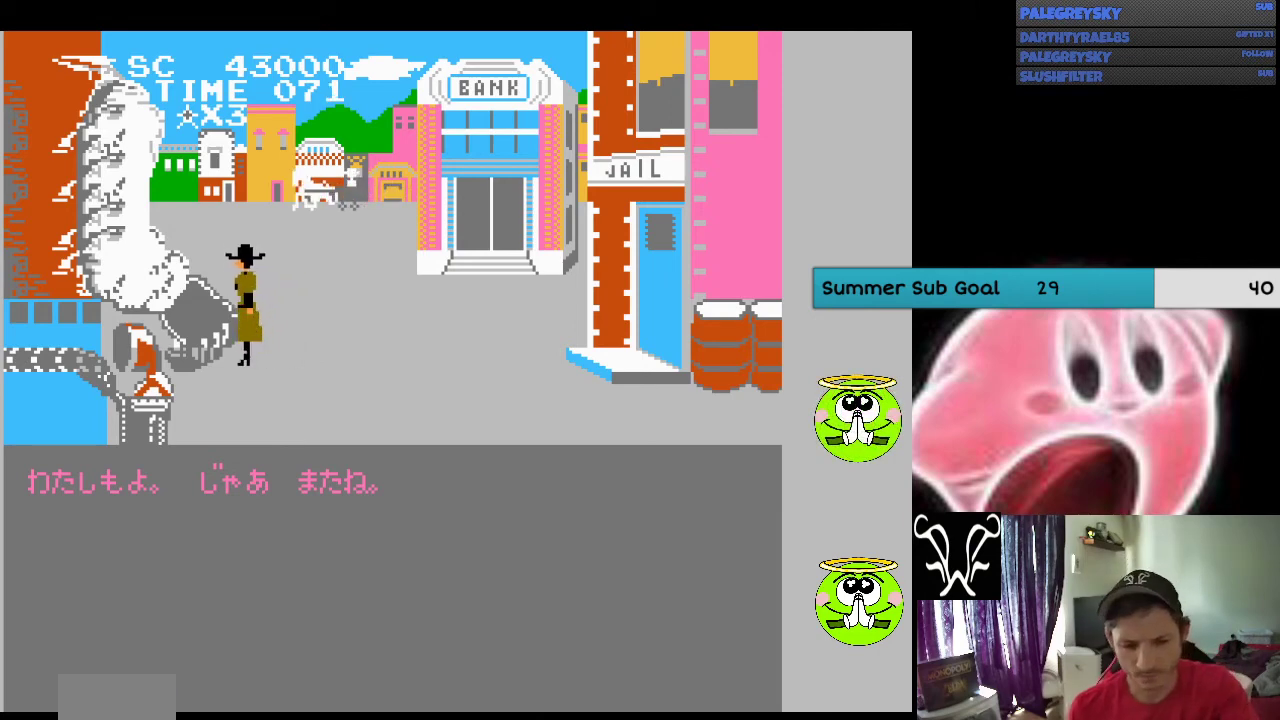
{"buttons": [], "events": [[67, "A", "up"], [200, "A", "down"], [300, "A", "up"], [367, "A", "down"], [500, "A", "up"]]}
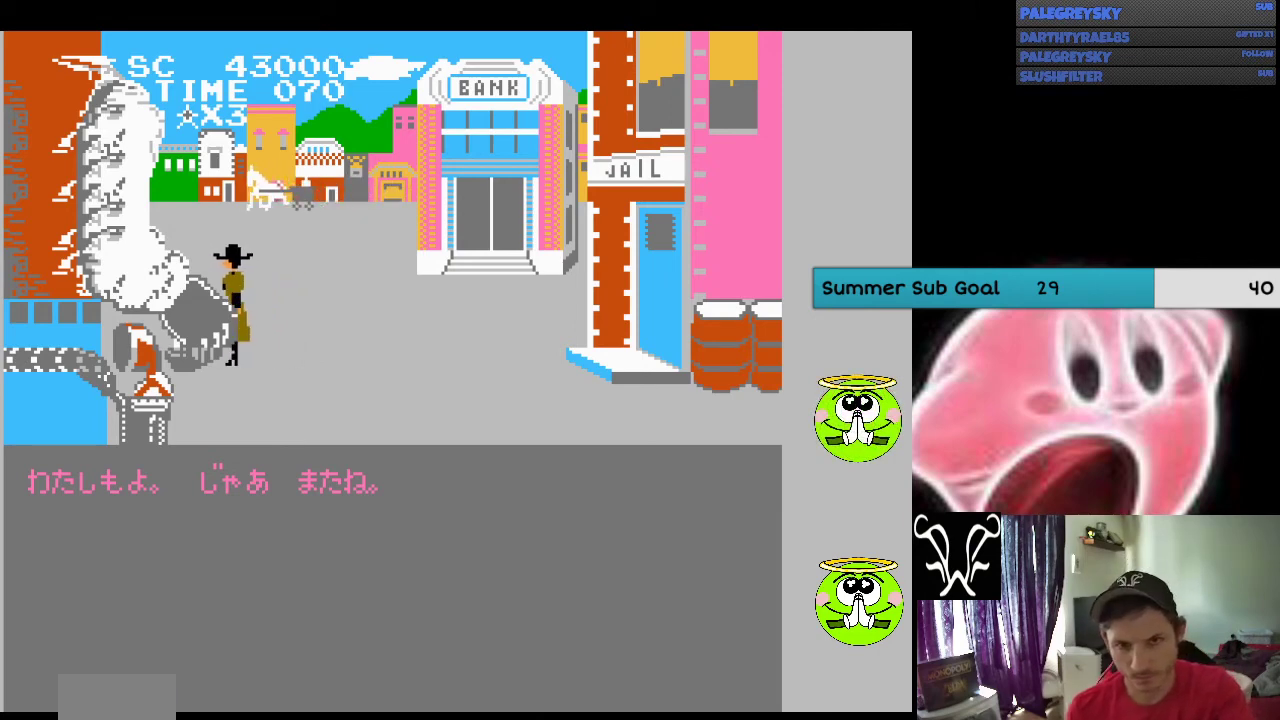
{"buttons": ["A"], "events": [[67, "A", "down"], [167, "A", "up"], [300, "A", "down"], [367, "A", "up"], [433, "A", "down"]]}
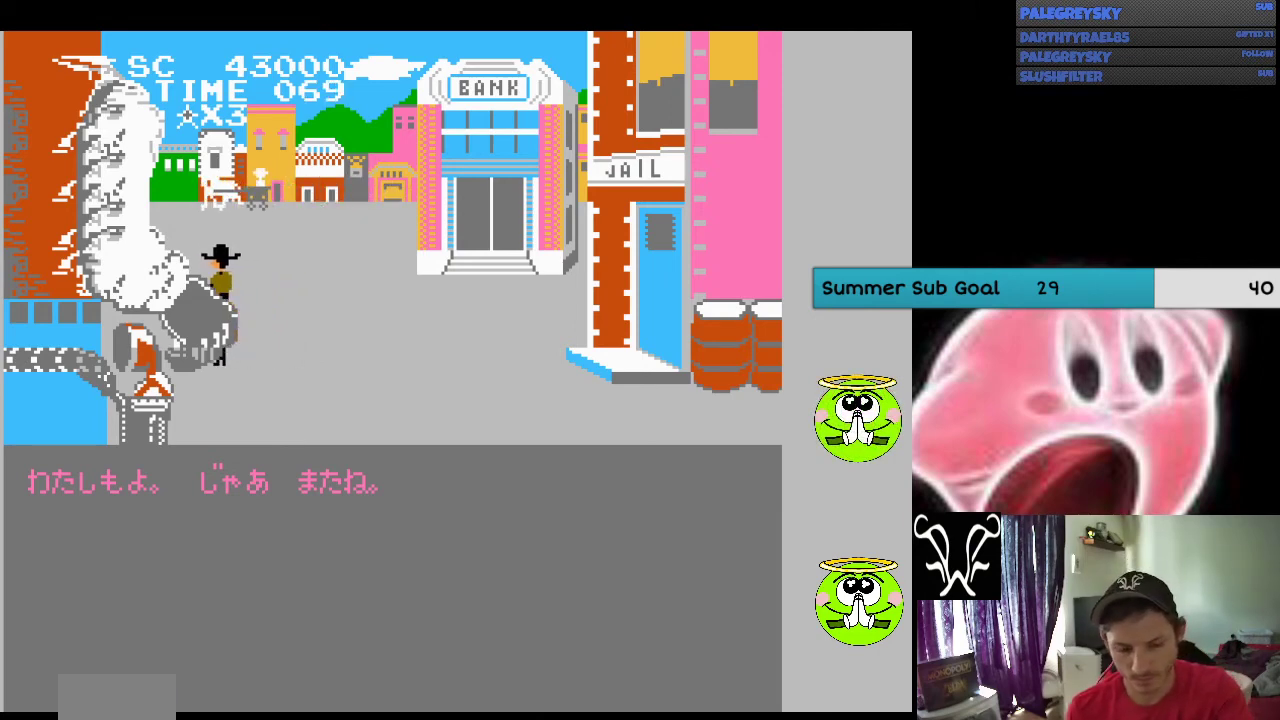
{"buttons": [], "events": [[267, "A", "up"], [400, "A", "down"], [500, "A", "up"]]}
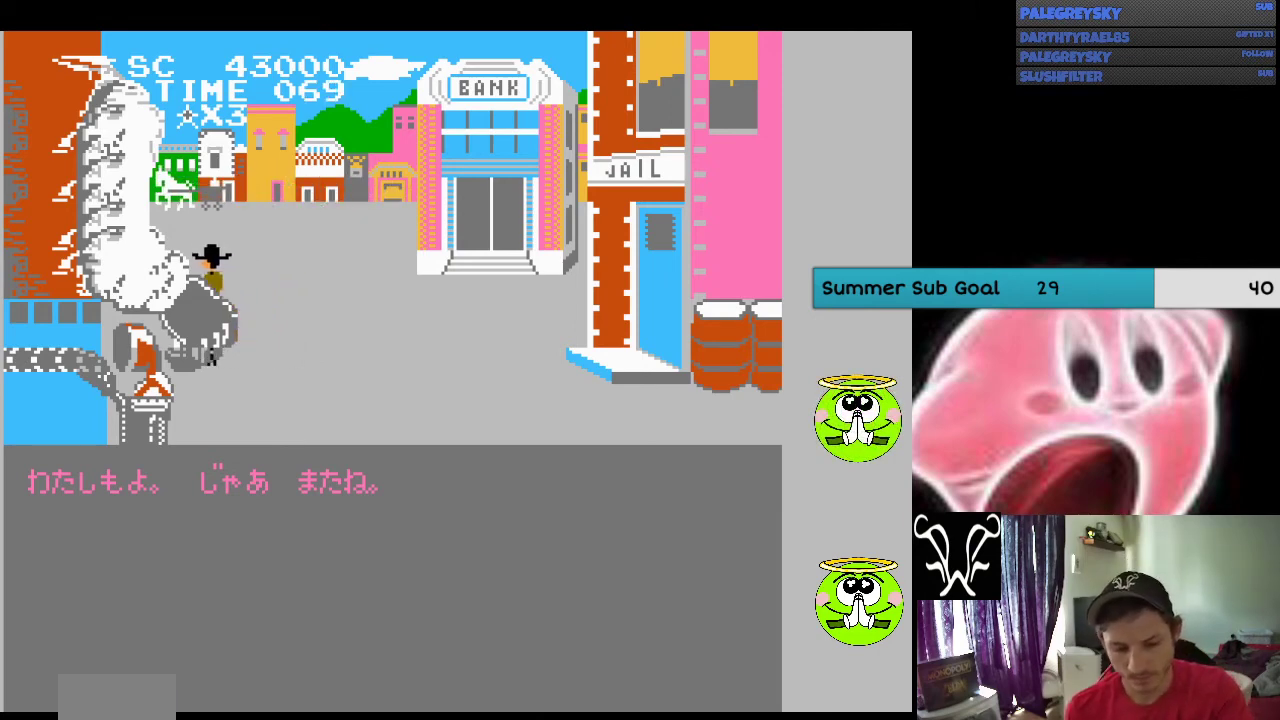
{"buttons": ["A"], "events": [[300, "A", "down"], [400, "A", "up"], [467, "A", "down"]]}
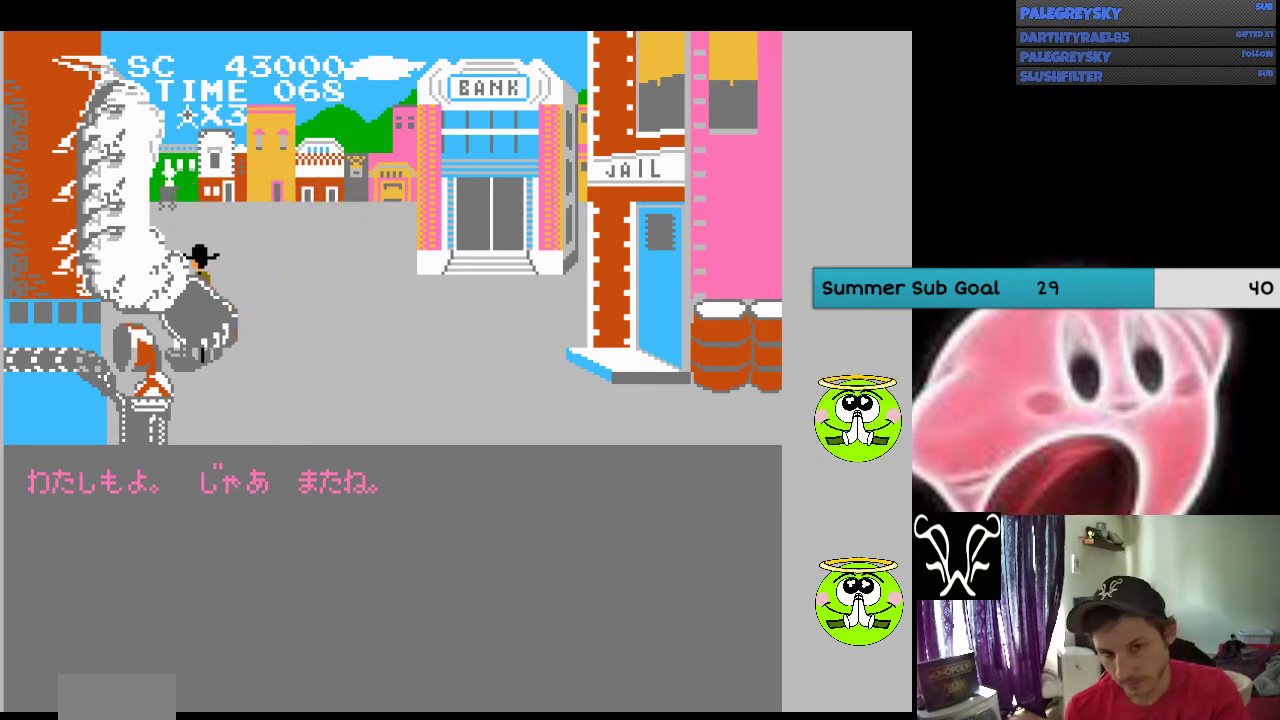
{"buttons": [], "events": [[100, "A", "up"]]}
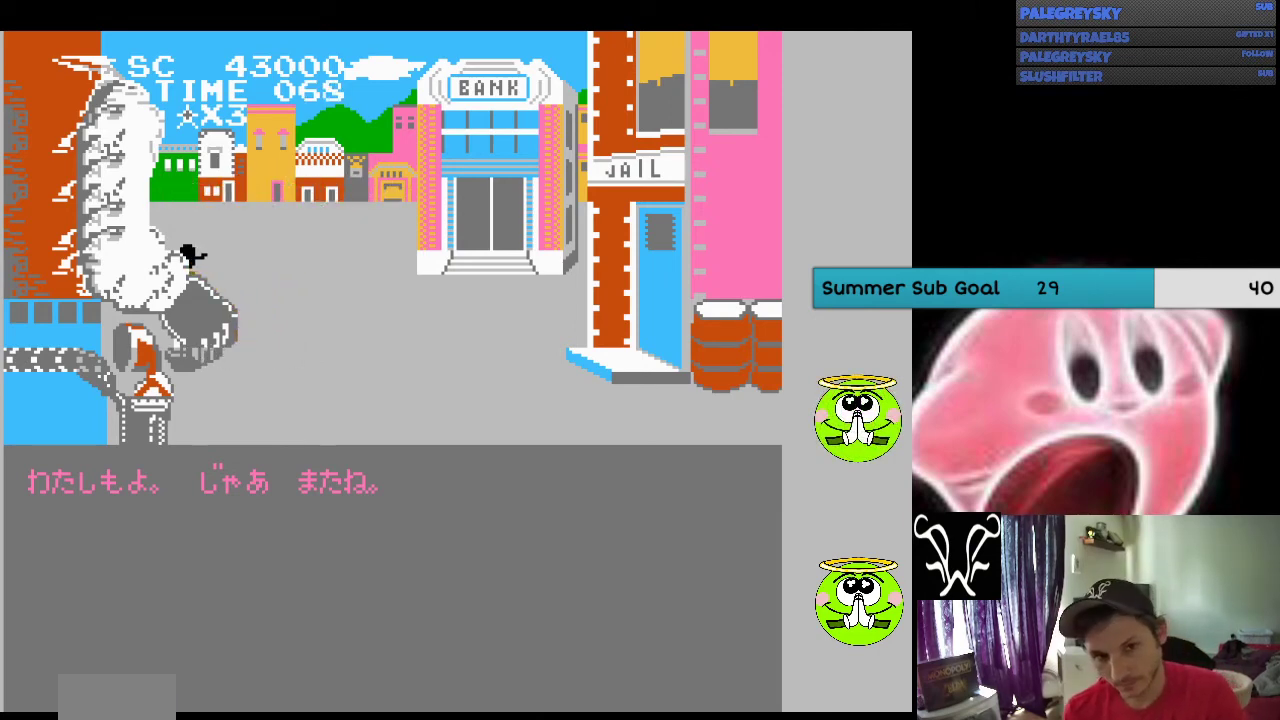
{"buttons": [], "events": [[100, "A", "down"], [233, "A", "up"]]}
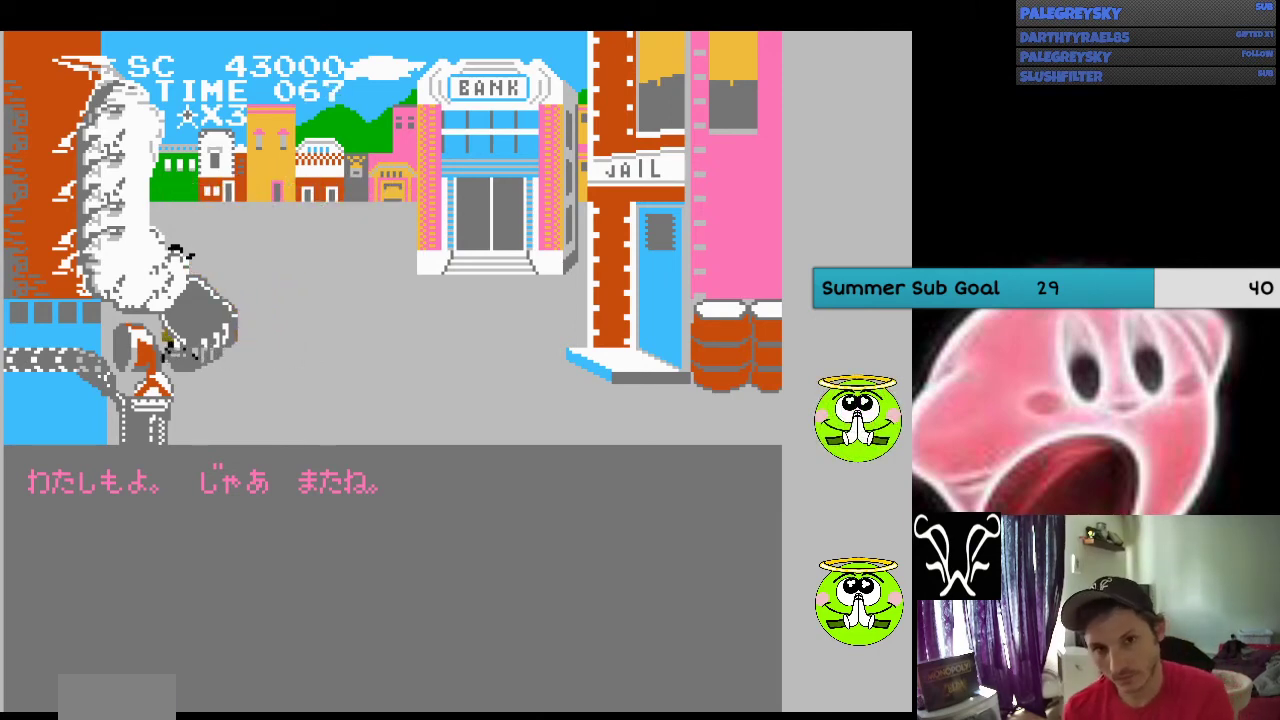
{"buttons": [], "events": [[33, "A", "down"], [167, "A", "up"], [267, "A", "down"], [433, "A", "up"]]}
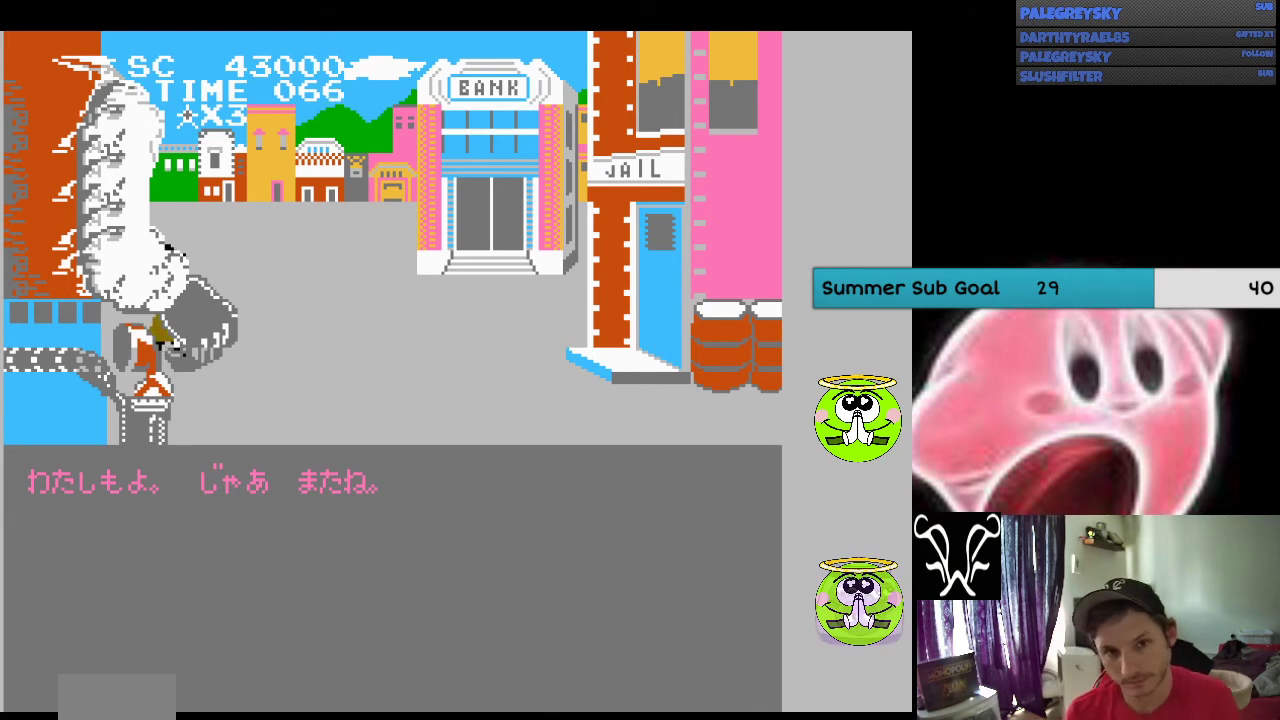
{"buttons": ["A"], "events": [[33, "A", "down"], [167, "A", "up"], [367, "A", "down"]]}
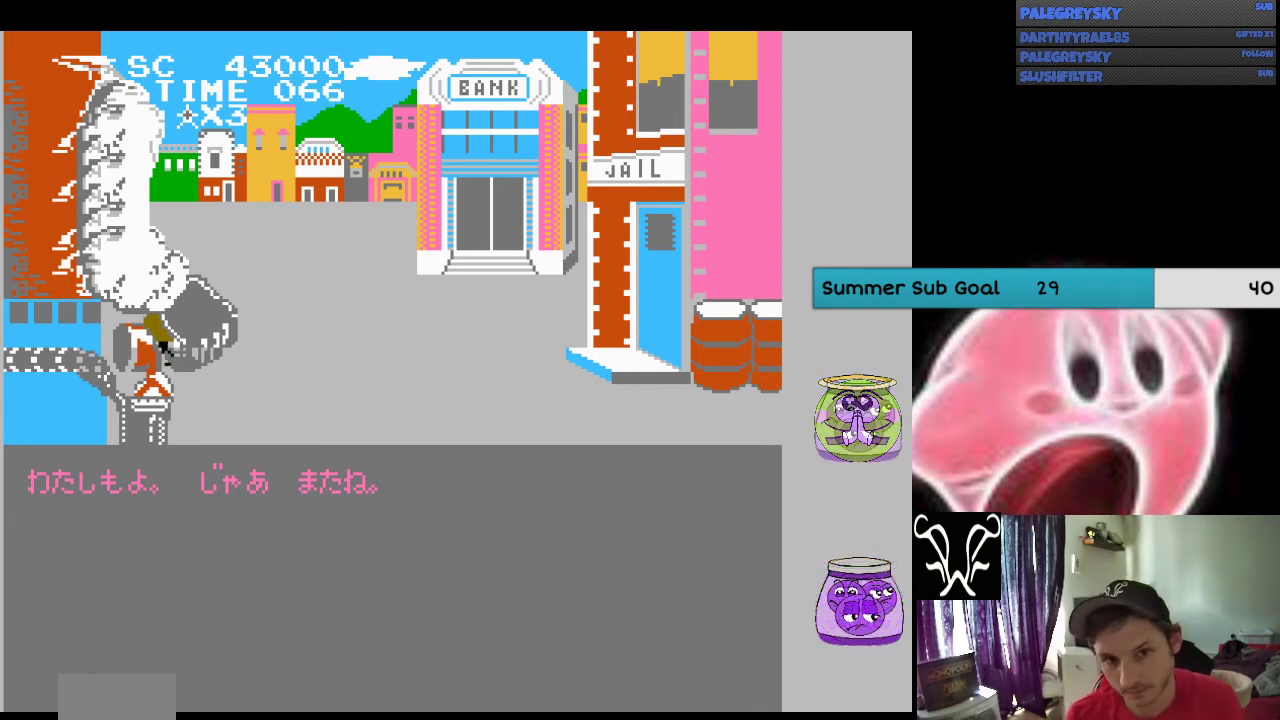
{"buttons": ["A"], "events": [[67, "A", "up"], [300, "A", "down"]]}
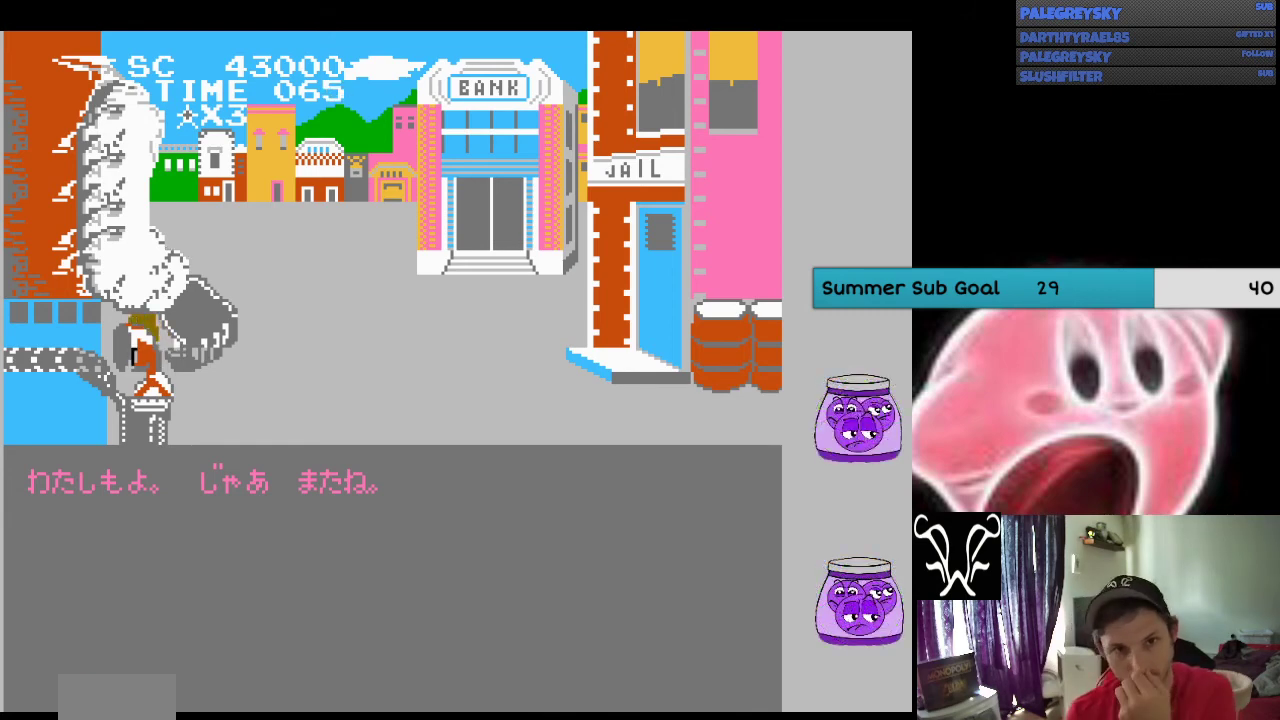
{"buttons": [], "events": [[133, "A", "up"], [367, "A", "down"], [467, "A", "up"]]}
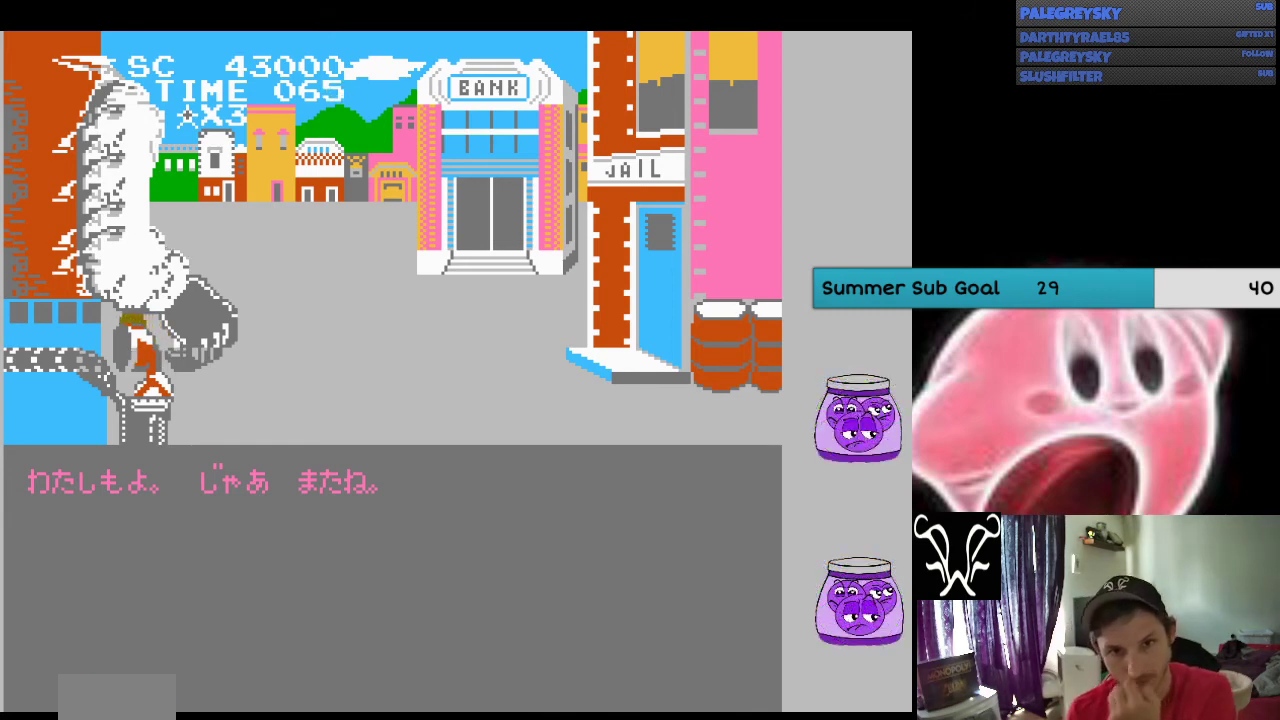
{"buttons": [], "events": [[100, "A", "down"], [233, "A", "up"]]}
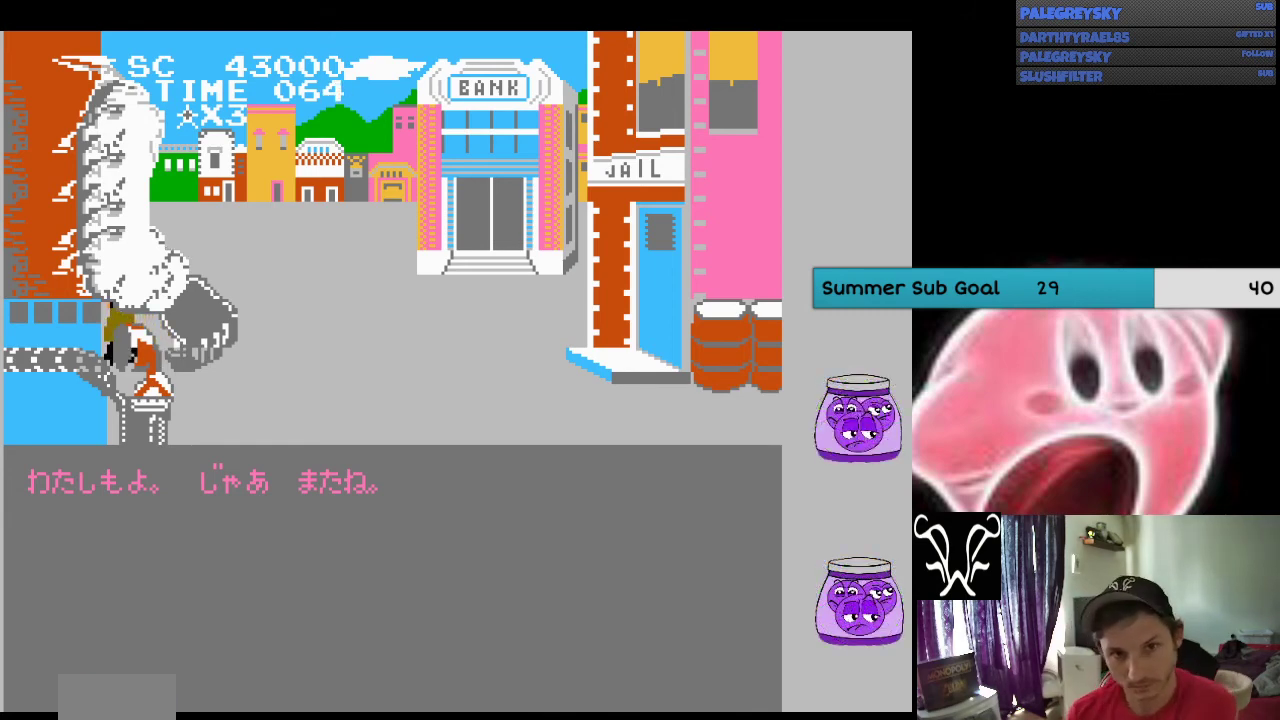
{"buttons": [], "events": [[300, "A", "down"], [467, "A", "up"]]}